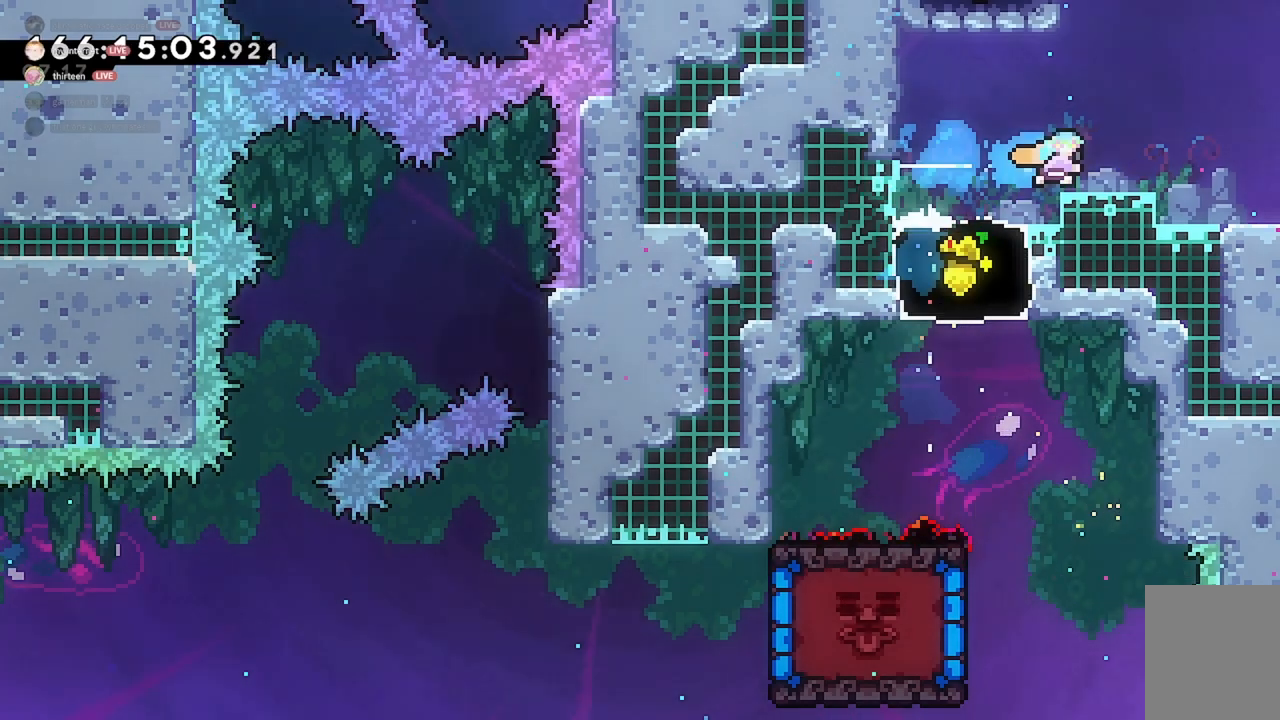
Gameplay with keyboard; each line is a JSON object with the keys held at the frame after it. "events" lists presses ("down") and releases ("up") of "a", "d", "dash", "demo", "grab", "jump", "jump2", "s" and "w" between this image and that frame as [ms after this image, input, new state], when the widget could be followed in between. No other keys are recorded. Mouse input is not recorded. Key names are as the overlay labels them; some are game actions (e.g. jump) rather than physical keys.
{"keys": ["d"], "events": []}
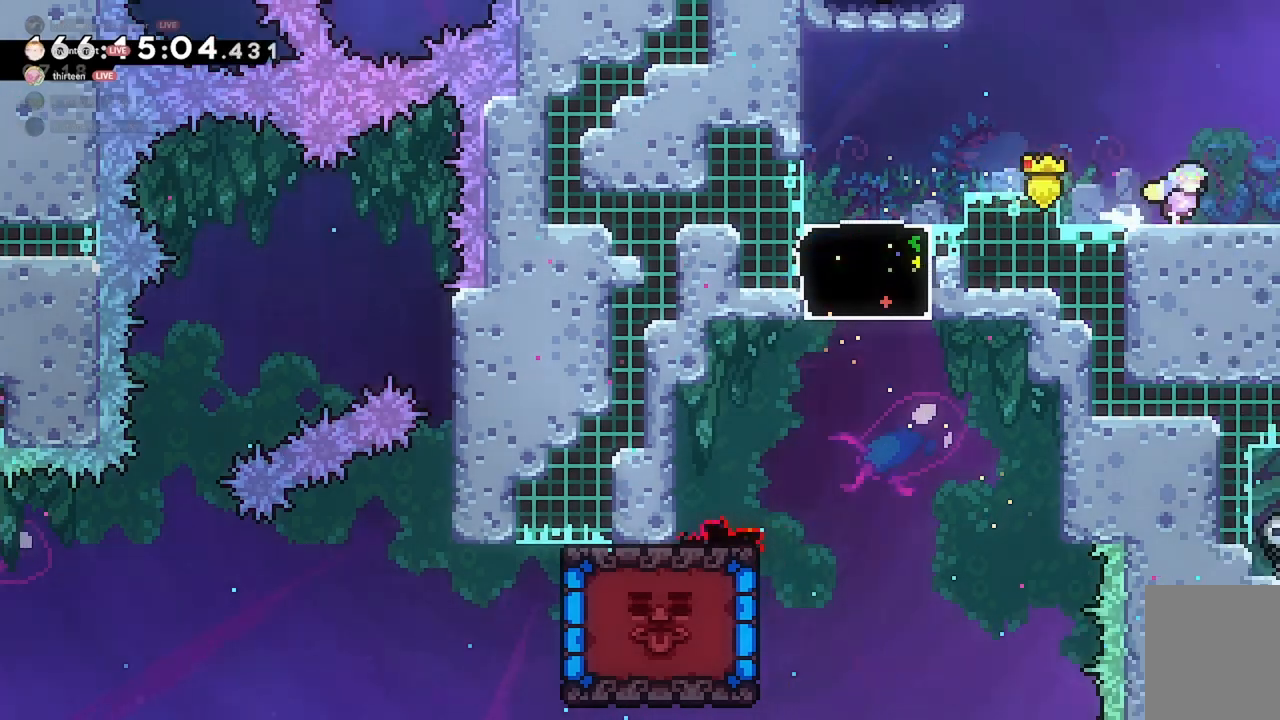
{"keys": ["d"], "events": []}
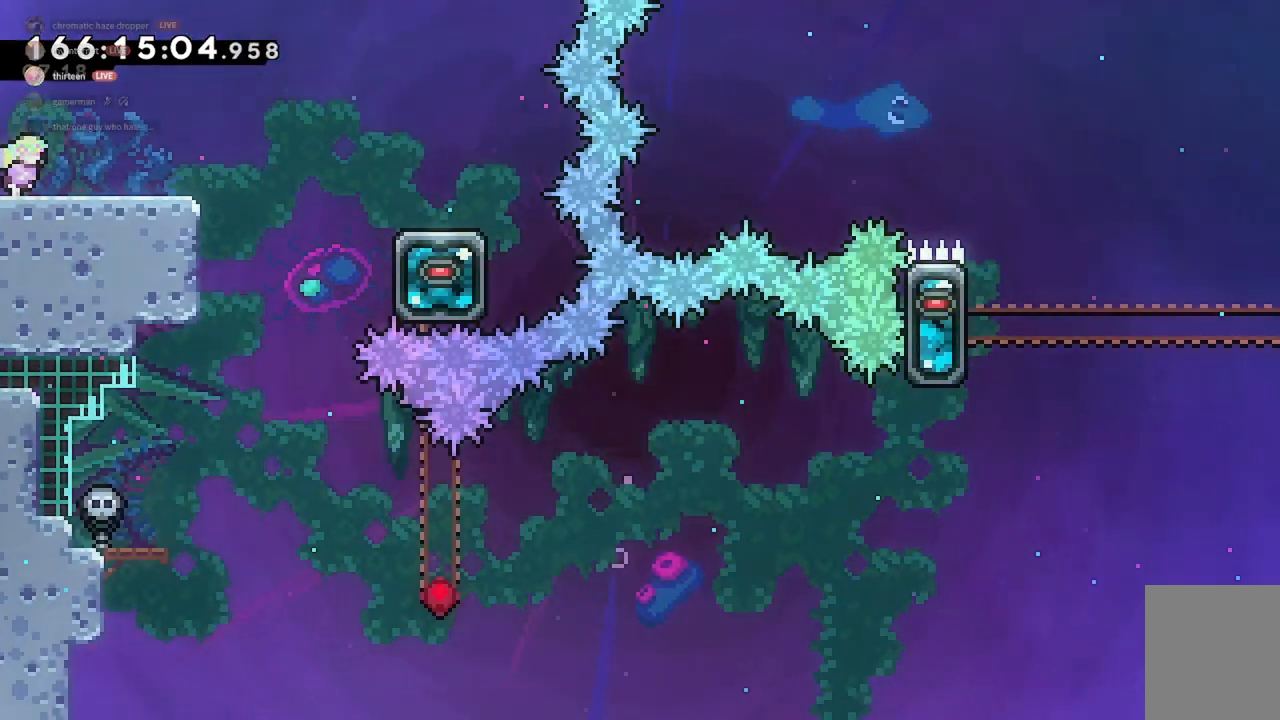
{"keys": ["d"], "events": []}
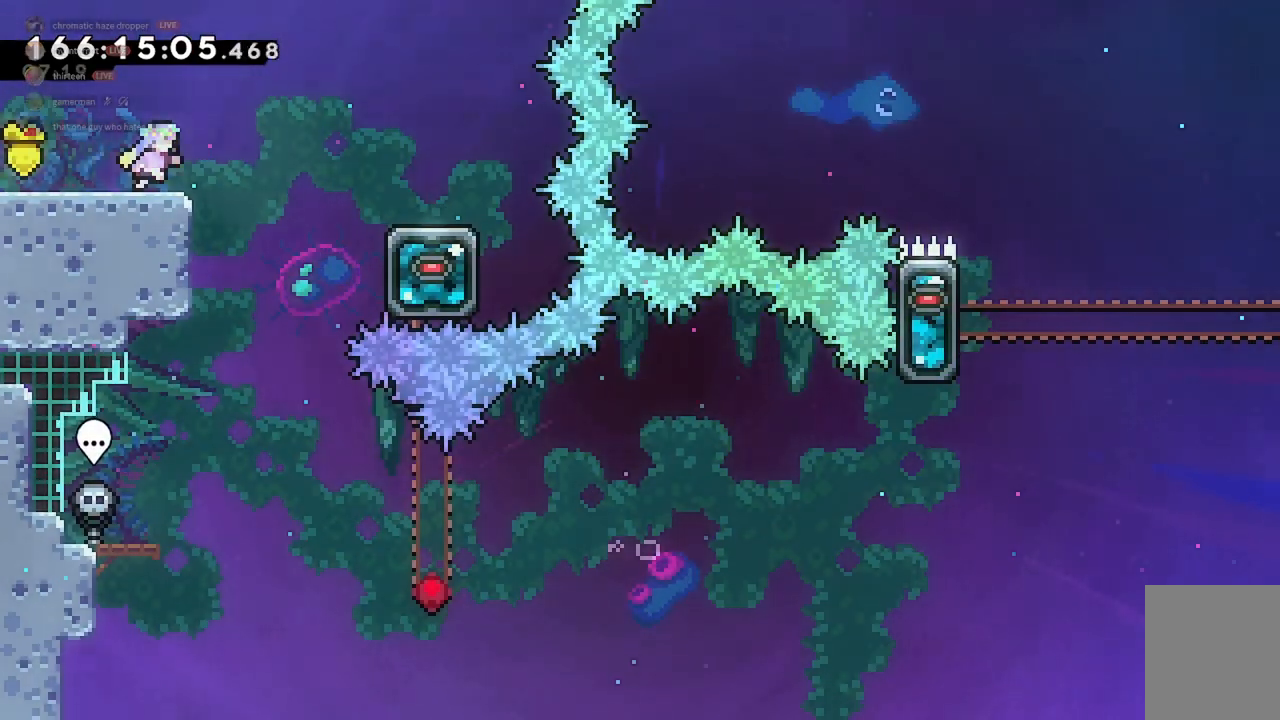
{"keys": ["d", "jump2"], "events": [[67, "jump2", "down"]]}
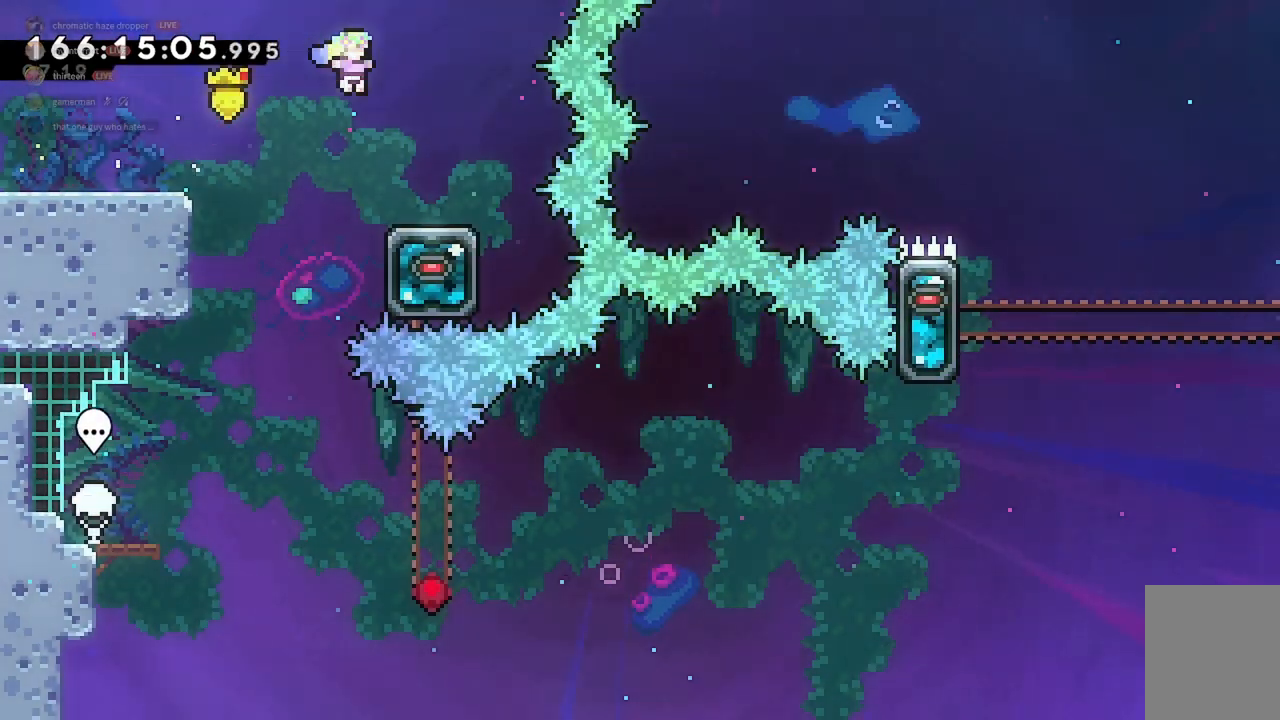
{"keys": ["a", "jump2"], "events": [[133, "d", "up"], [133, "jump2", "up"], [267, "a", "down"], [300, "jump2", "down"]]}
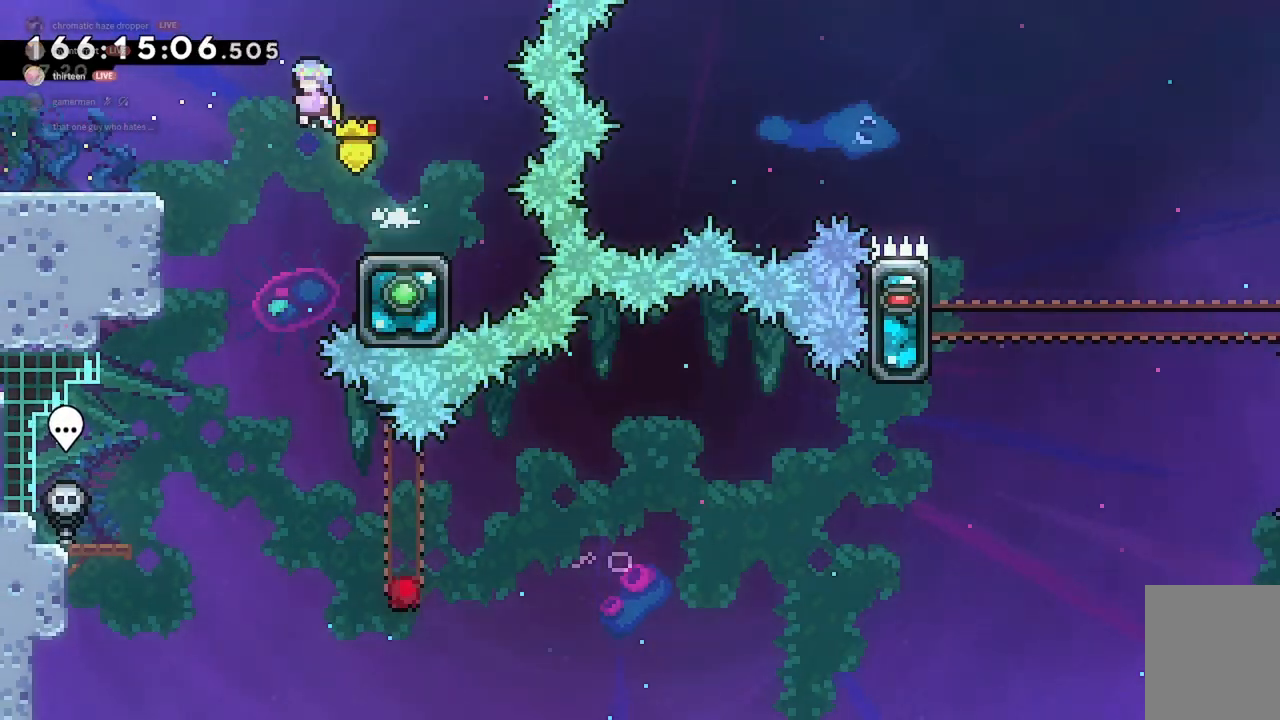
{"keys": [], "events": [[67, "a", "up"], [67, "jump2", "up"]]}
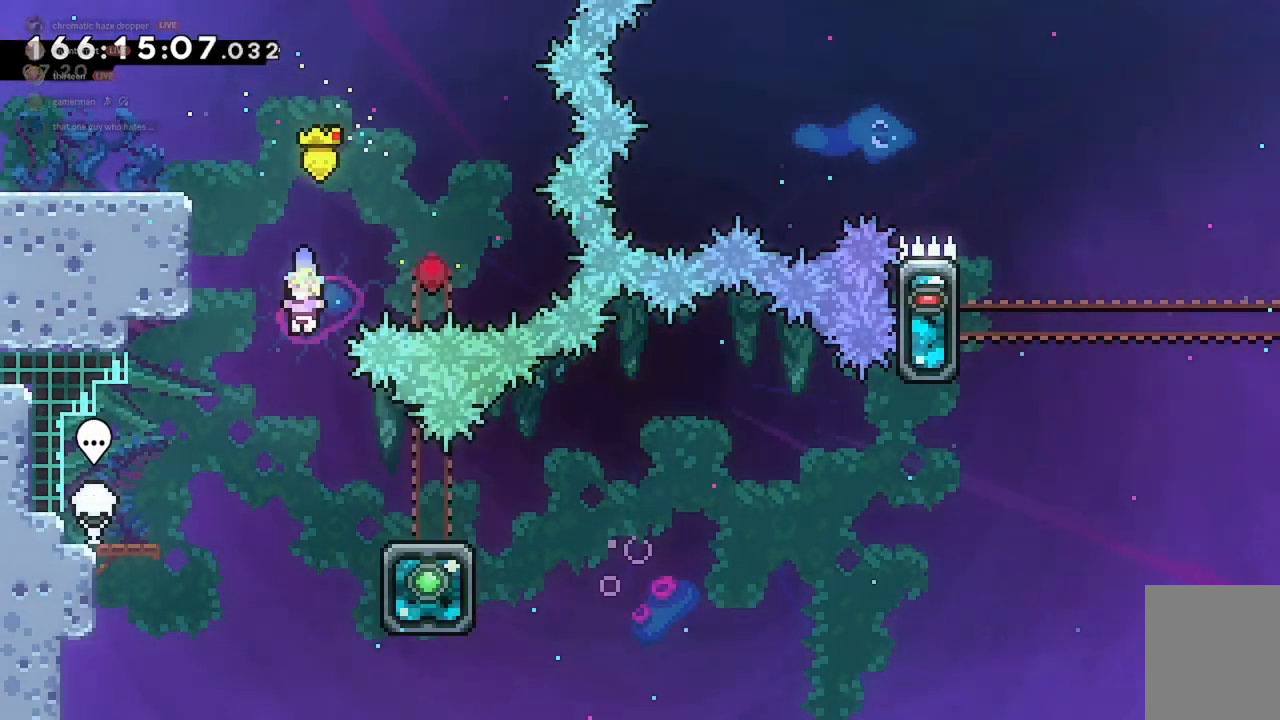
{"keys": ["d", "jump2"], "events": [[33, "d", "down"], [67, "s", "down"], [200, "dash", "down"], [333, "dash", "up"], [400, "jump2", "down"], [400, "s", "up"]]}
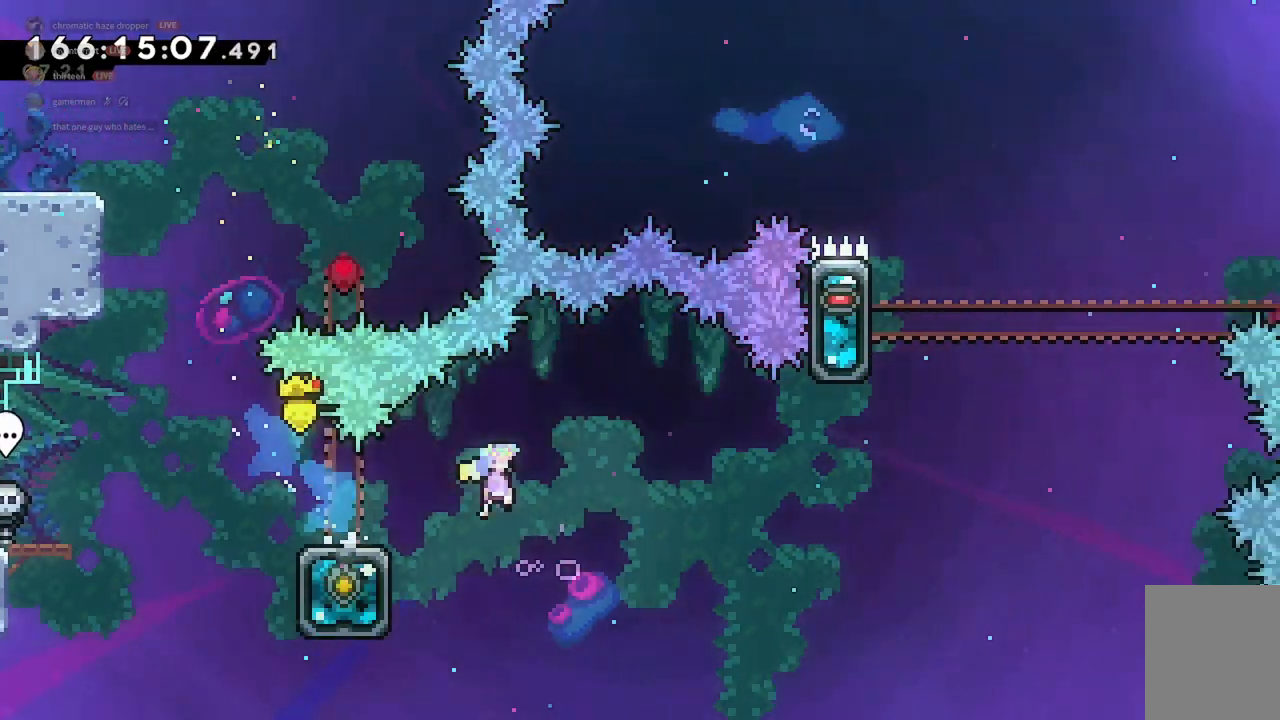
{"keys": ["dash", "jump2", "w"], "events": [[333, "w", "down"], [400, "d", "up"], [433, "dash", "down"]]}
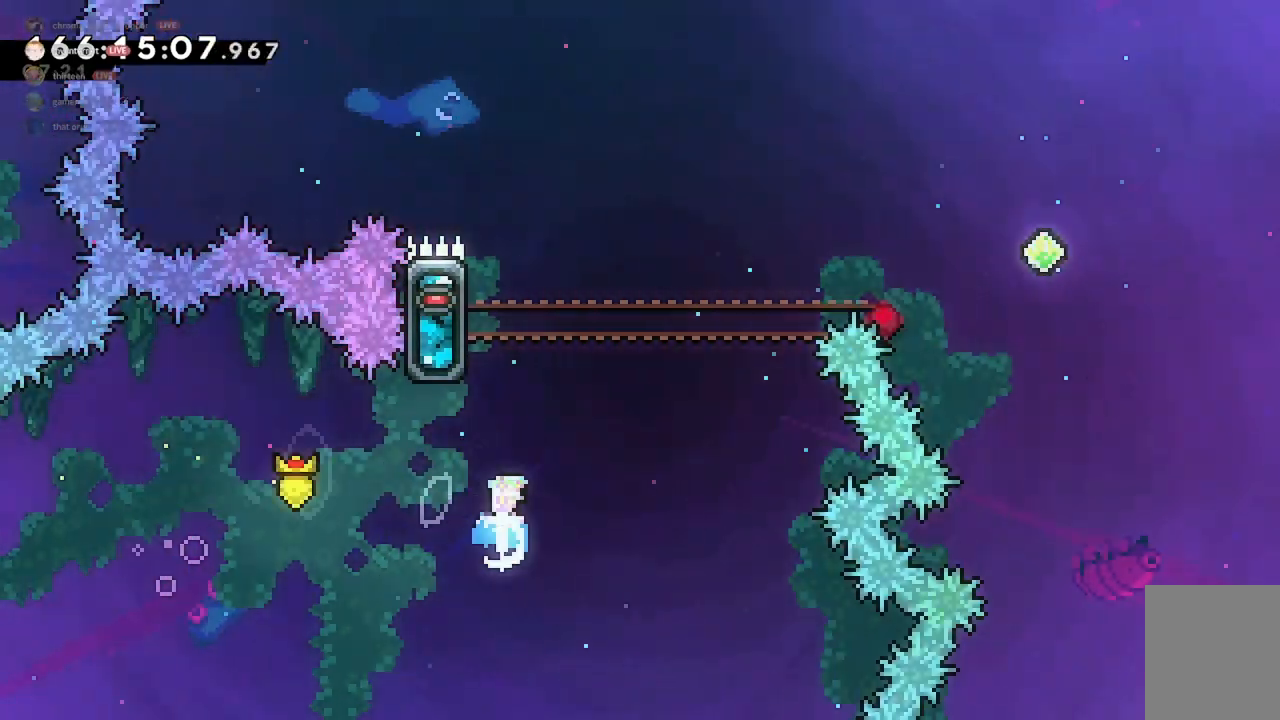
{"keys": ["d", "grab", "w"], "events": [[67, "grab", "down"], [133, "a", "down"], [200, "dash", "up"], [200, "jump2", "up"], [467, "a", "up"], [467, "d", "down"]]}
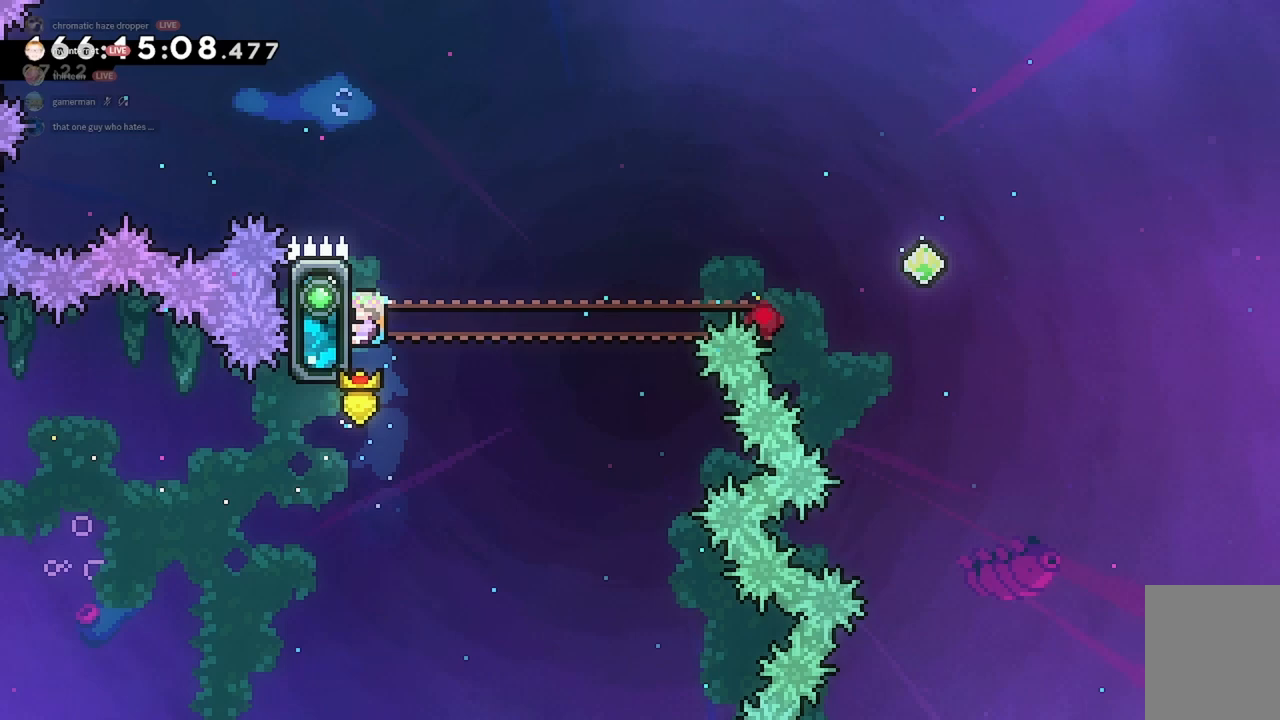
{"keys": ["d", "grab", "jump2", "w"], "events": [[467, "jump2", "down"]]}
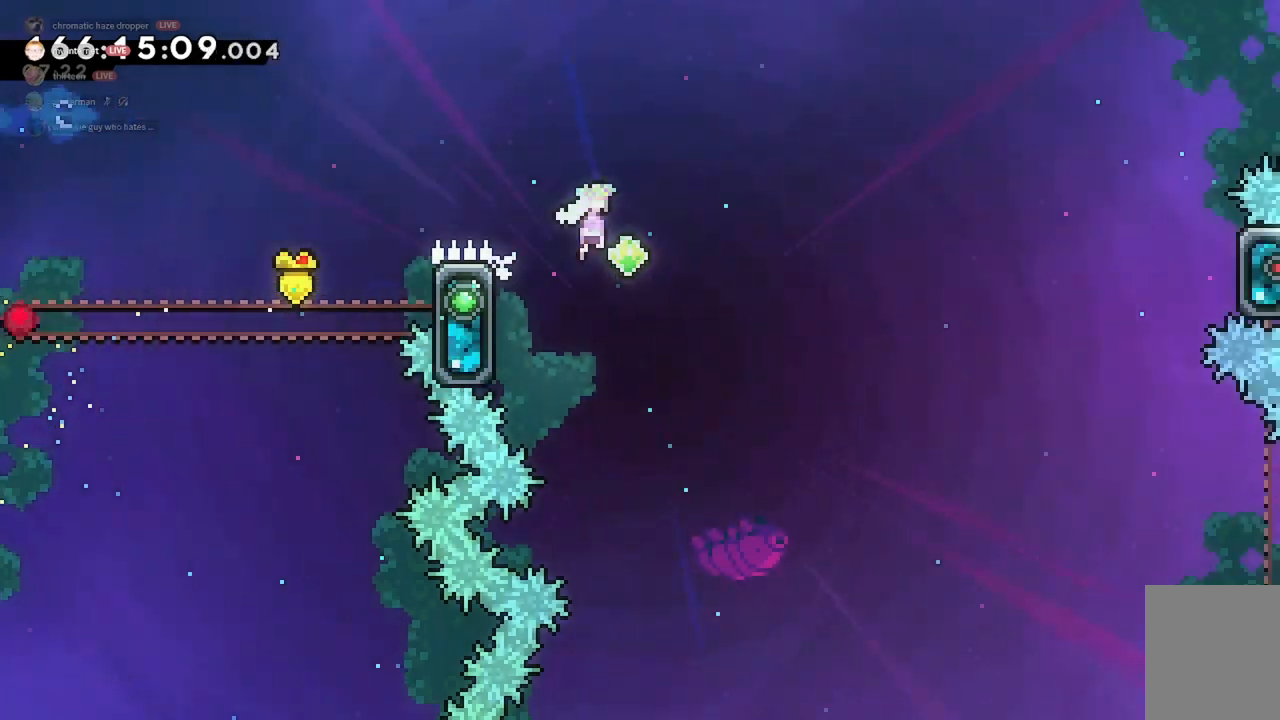
{"keys": ["d", "grab"], "events": [[100, "w", "up"], [400, "jump2", "up"]]}
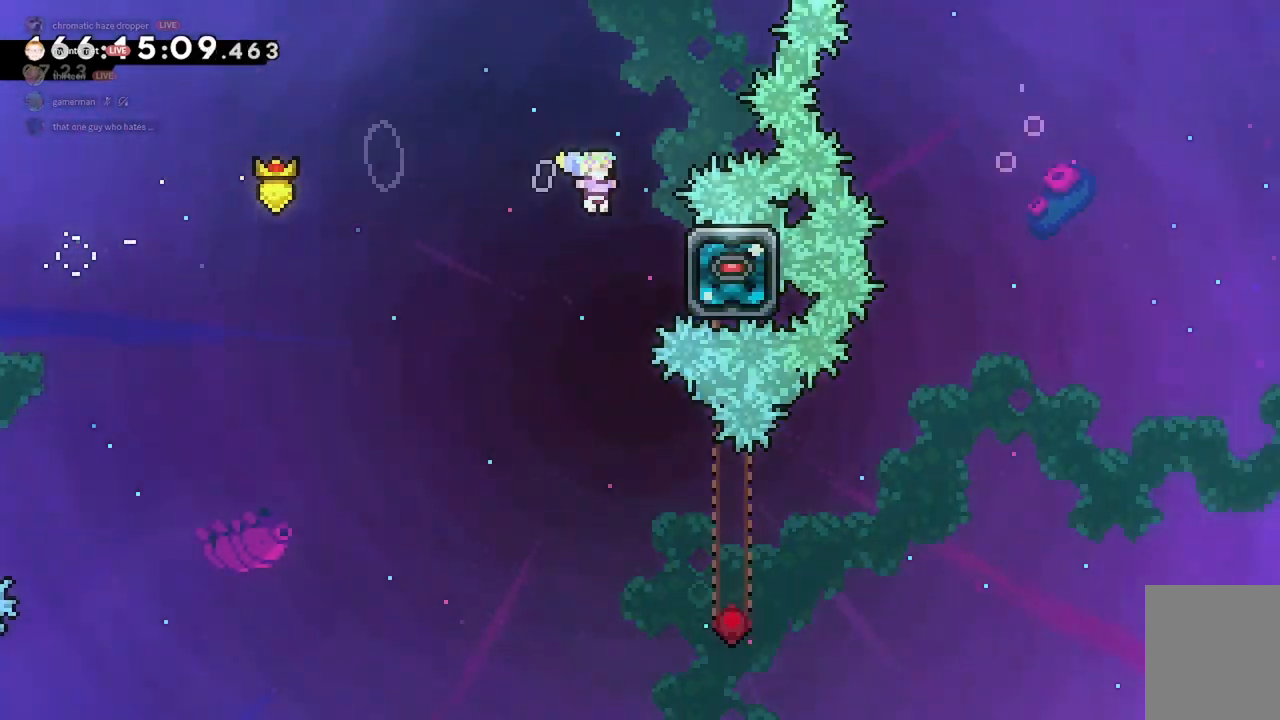
{"keys": ["grab", "jump2"], "events": [[100, "d", "up"], [133, "a", "down"], [167, "jump2", "down"], [233, "a", "up"]]}
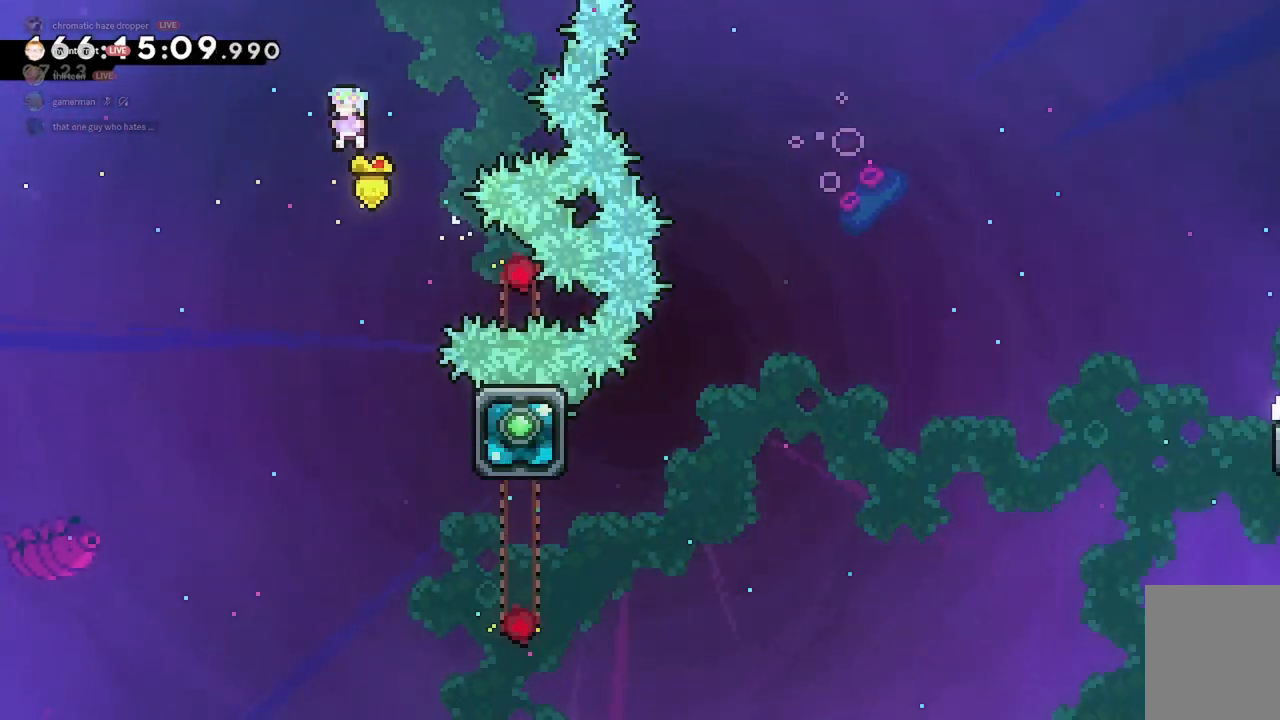
{"keys": ["d", "grab", "jump2", "s"], "events": [[333, "d", "down"], [433, "s", "down"]]}
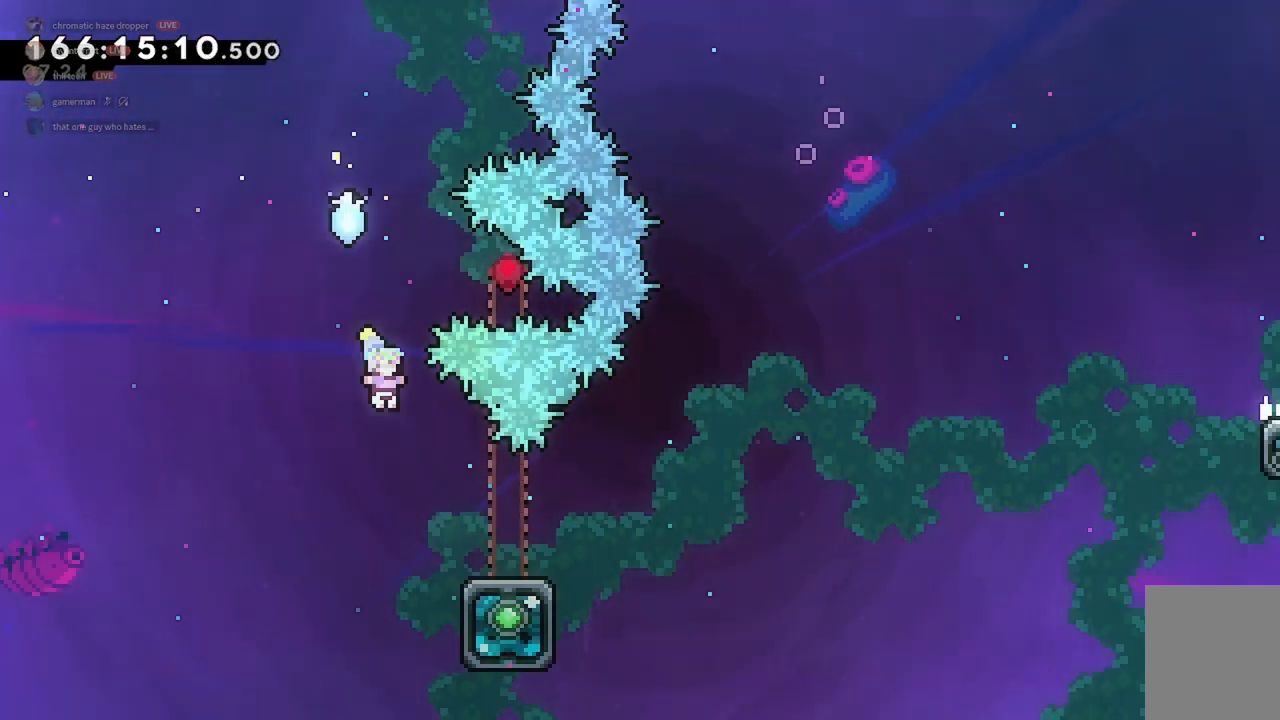
{"keys": ["d", "jump2", "w"], "events": [[33, "grab", "up"], [33, "jump2", "up"], [133, "dash", "down"], [233, "dash", "up"], [300, "s", "up"], [333, "jump2", "down"], [467, "w", "down"]]}
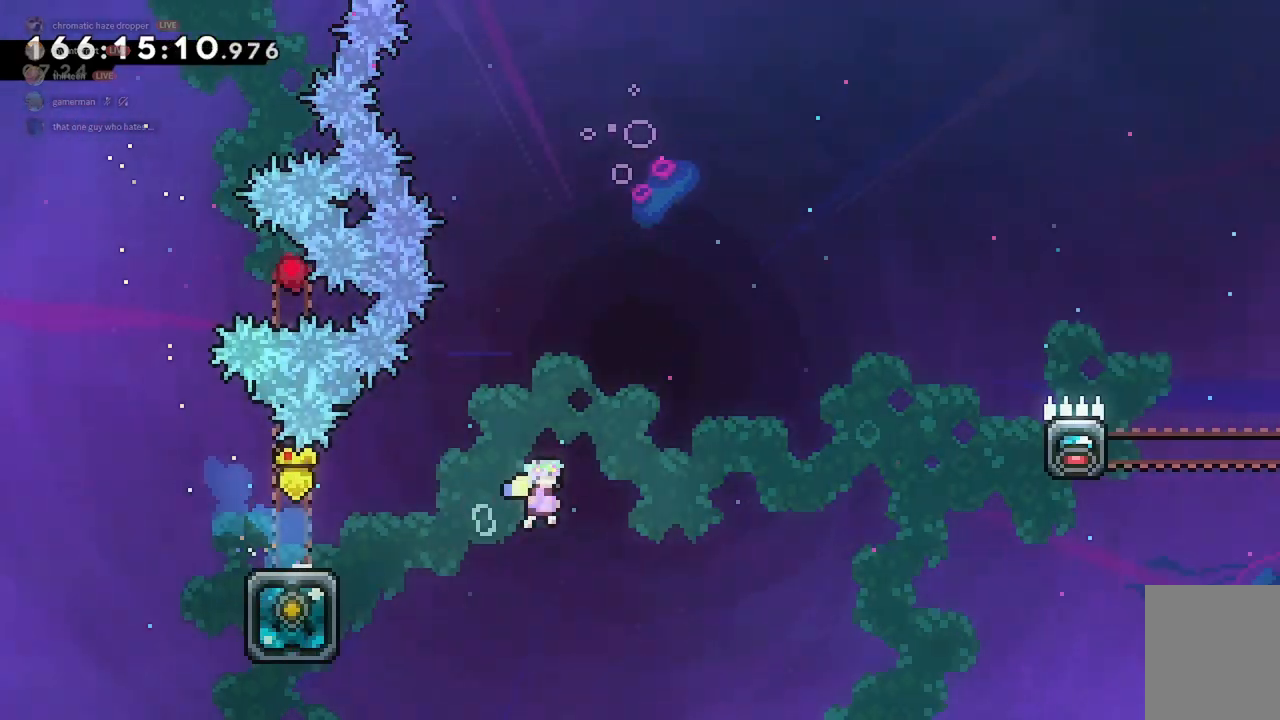
{"keys": ["d", "dash", "grab", "w"], "events": [[333, "dash", "down"], [433, "jump2", "up"], [500, "grab", "down"]]}
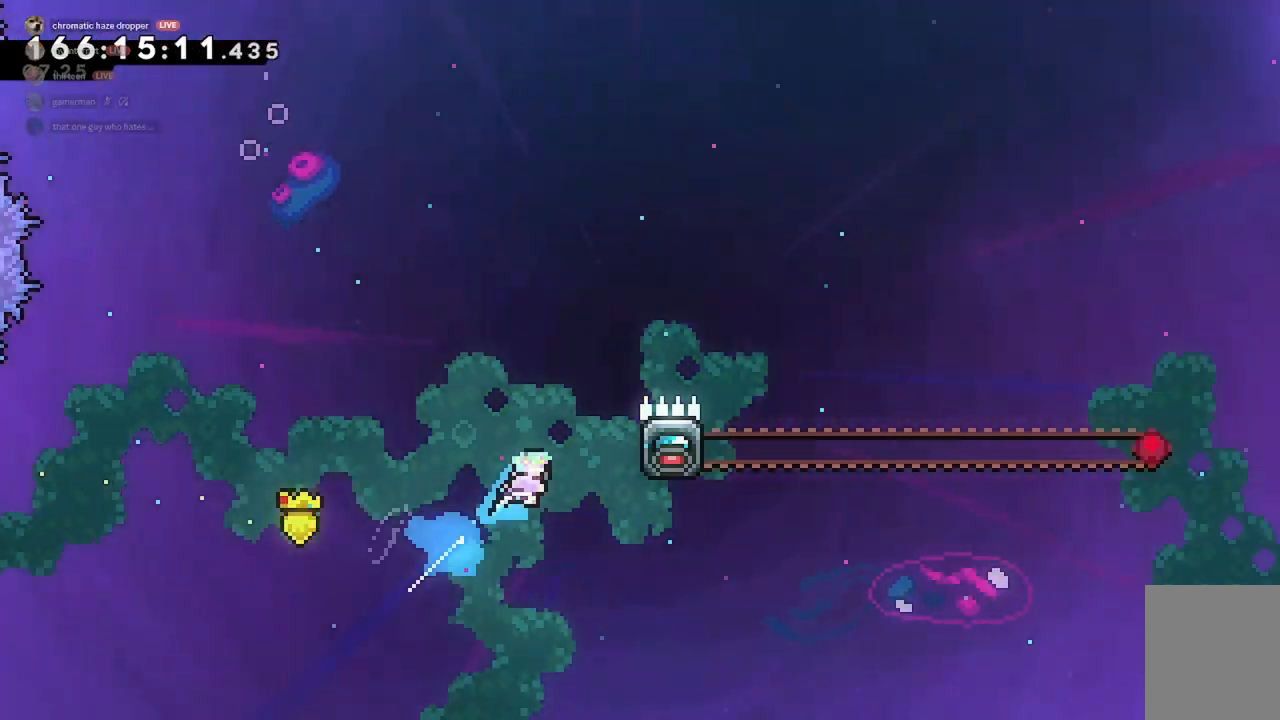
{"keys": ["d", "grab", "w"], "events": [[67, "dash", "up"]]}
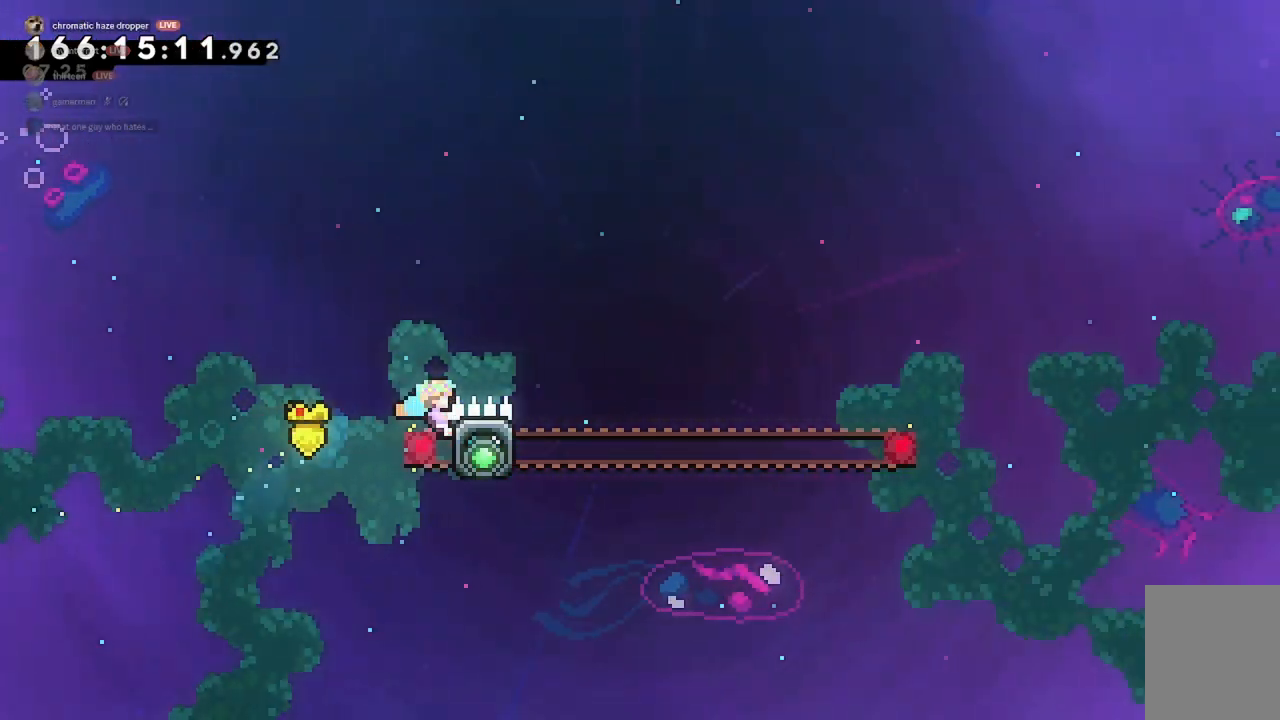
{"keys": ["d", "grab", "jump2", "w"], "events": [[367, "jump2", "down"]]}
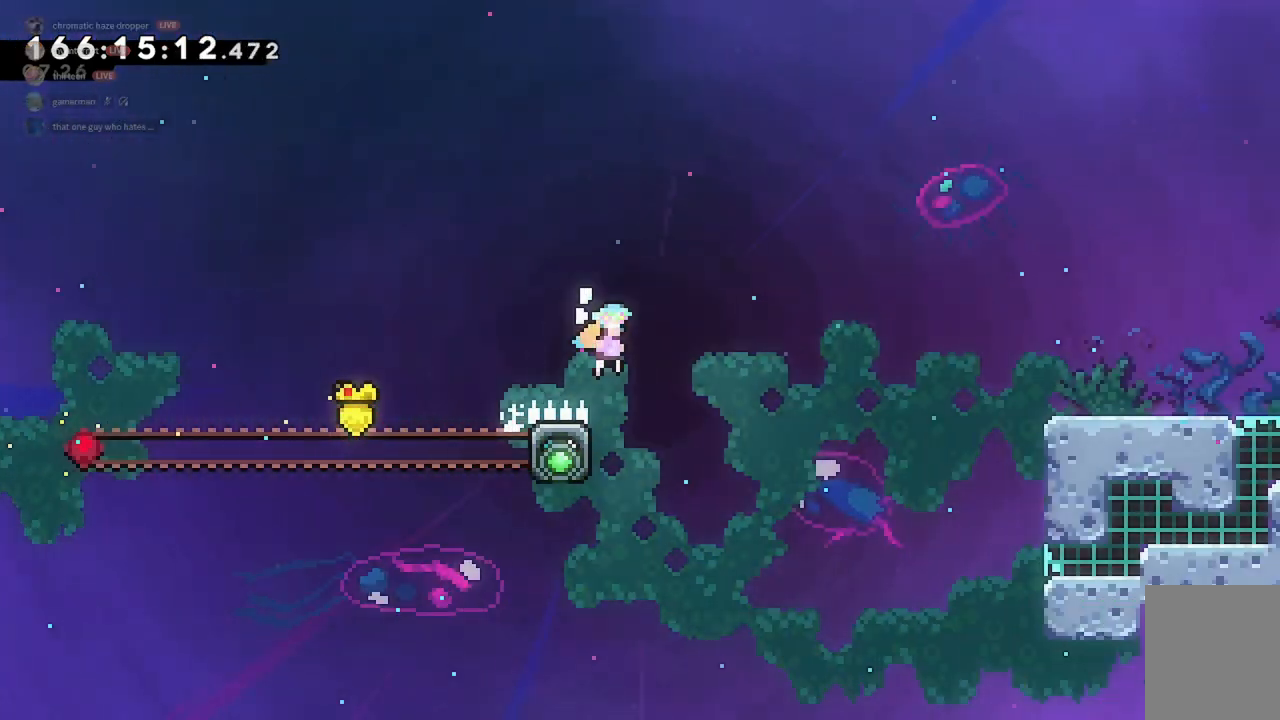
{"keys": ["d", "grab", "w"], "events": [[333, "jump2", "up"]]}
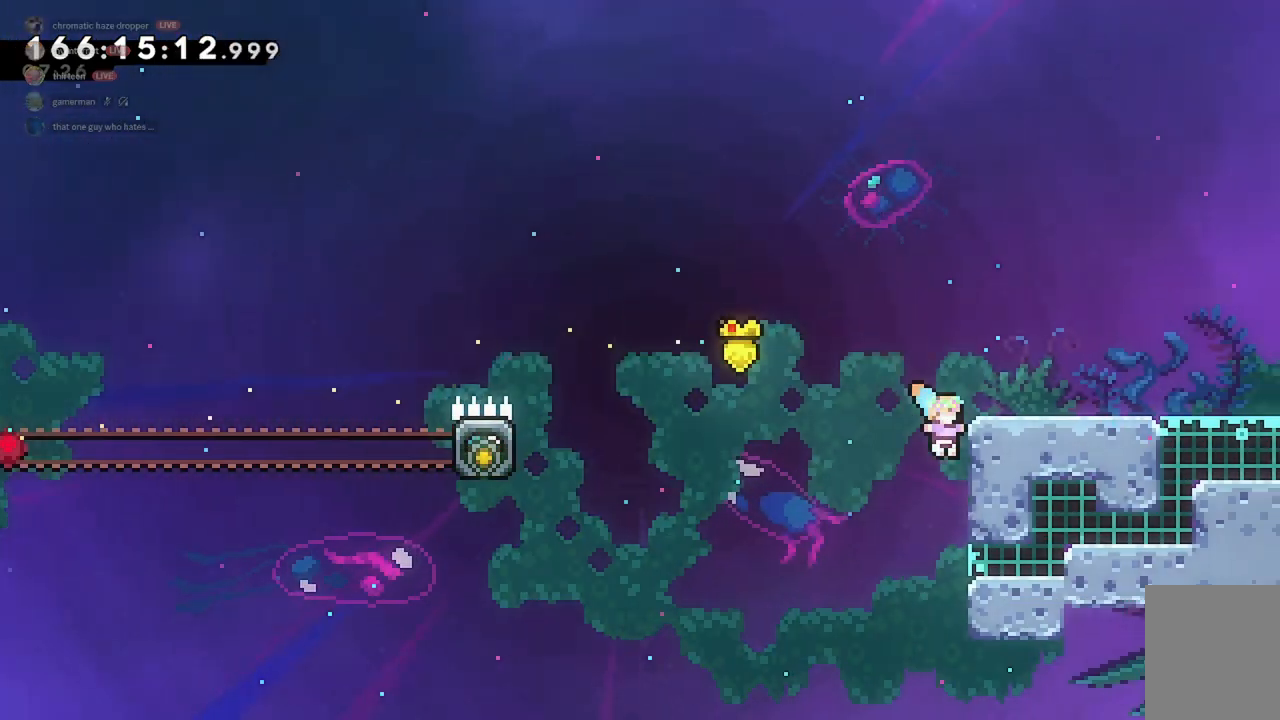
{"keys": ["d"], "events": [[67, "jump2", "down"], [233, "jump2", "up"], [300, "grab", "up"], [333, "w", "up"]]}
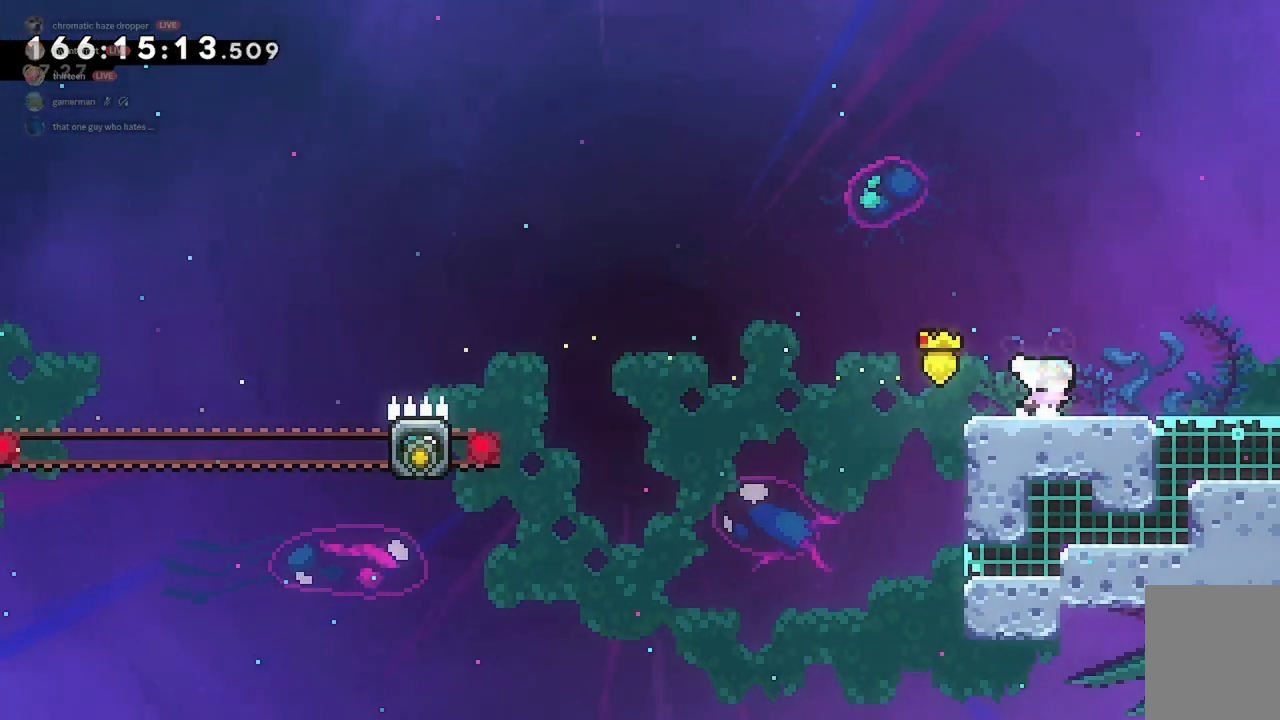
{"keys": ["d"], "events": []}
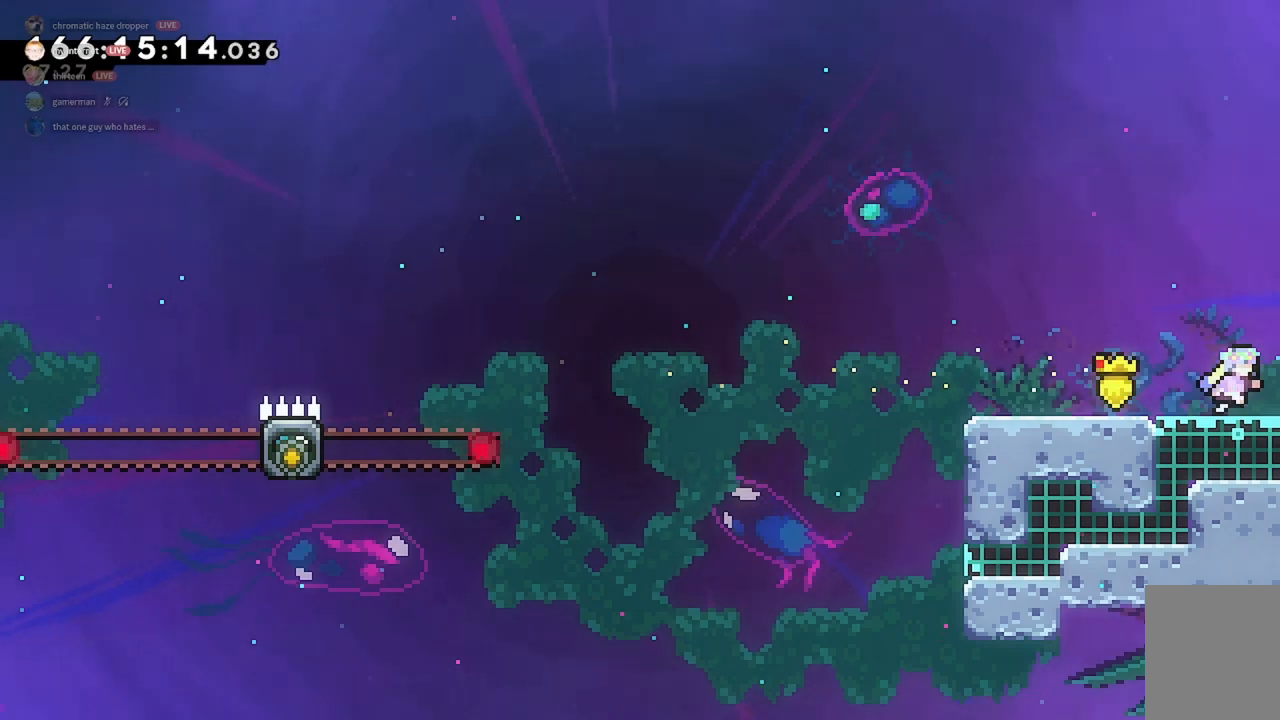
{"keys": ["d"], "events": []}
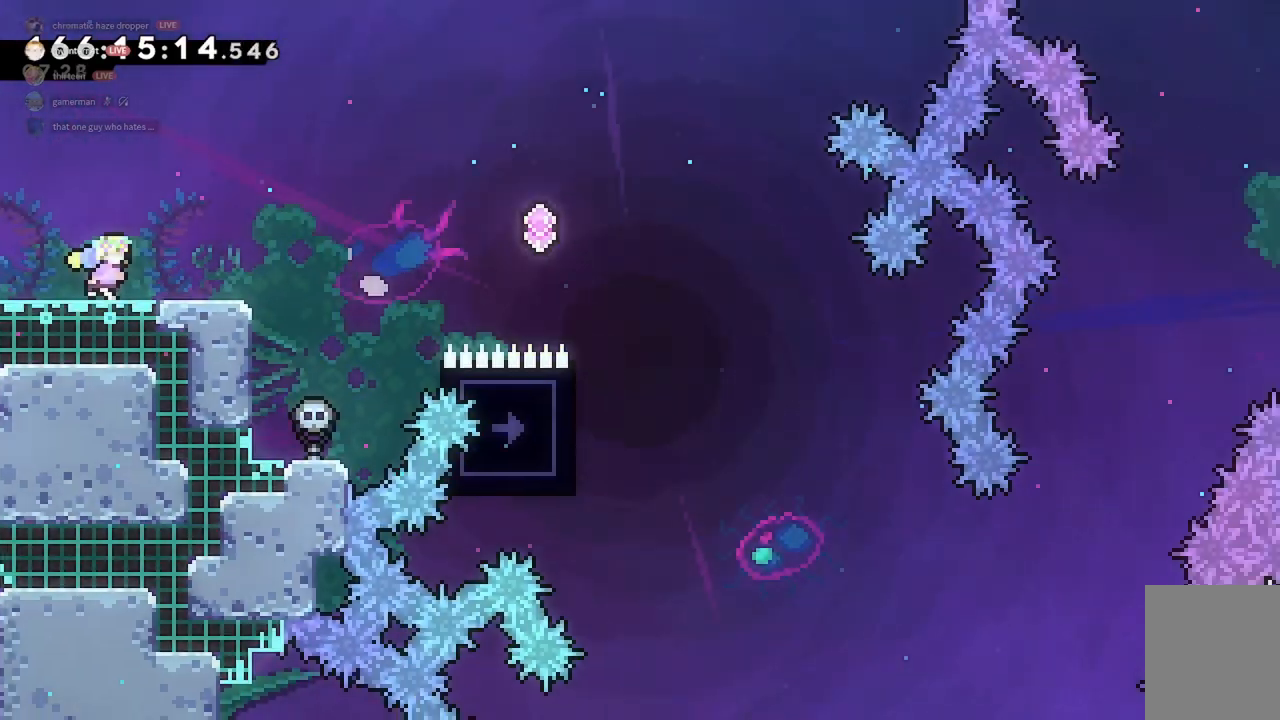
{"keys": ["d", "jump2"], "events": [[467, "jump2", "down"]]}
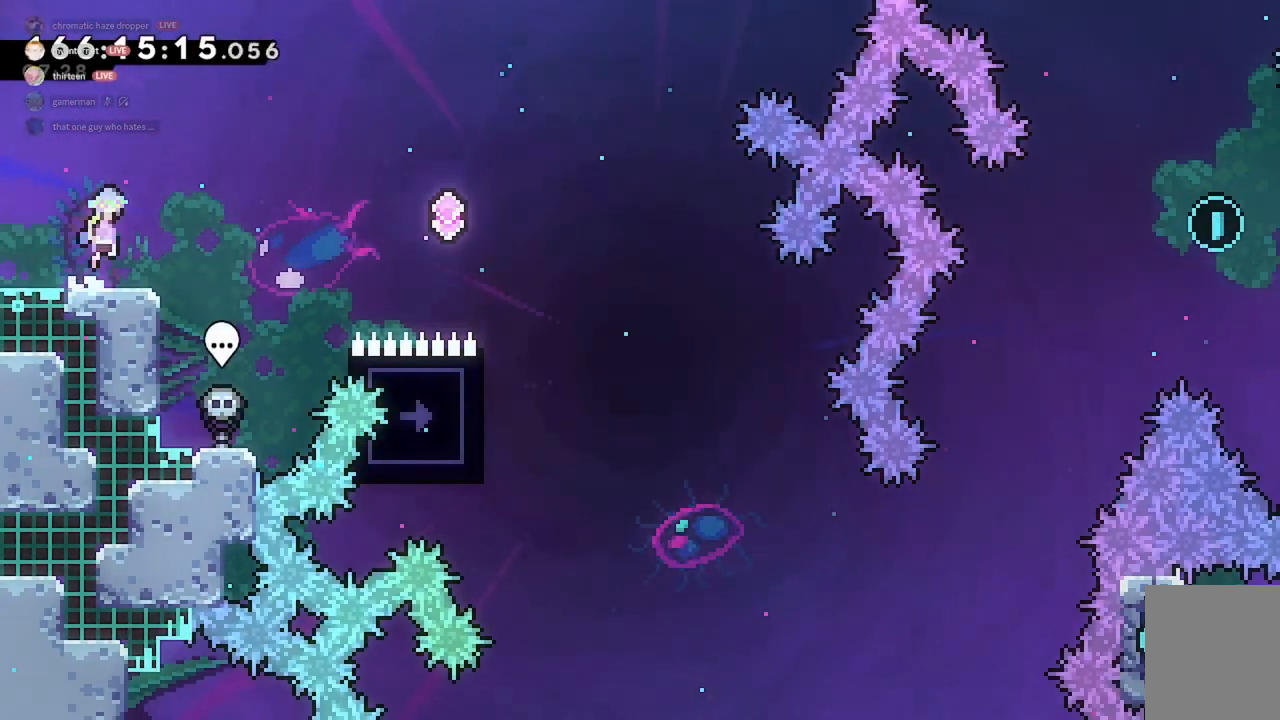
{"keys": ["d", "dash"], "events": [[200, "jump2", "up"], [467, "dash", "down"]]}
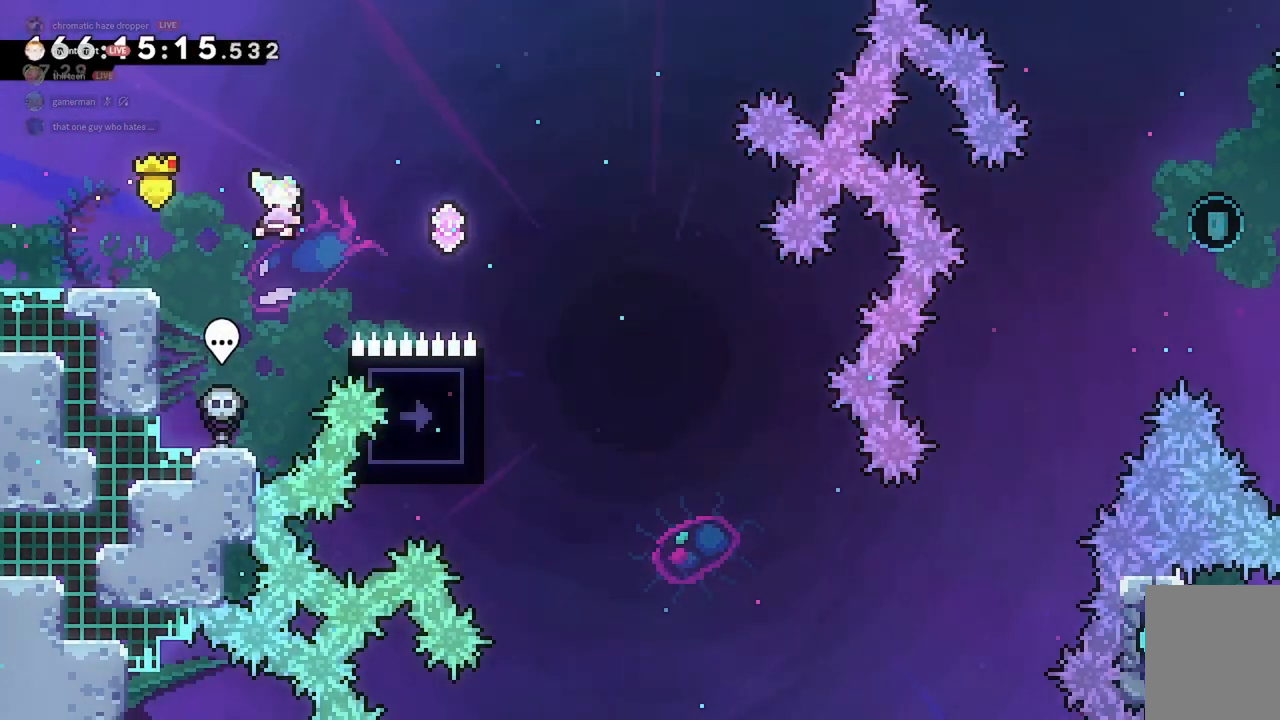
{"keys": ["a"], "events": [[167, "dash", "up"], [267, "d", "up"], [467, "a", "down"]]}
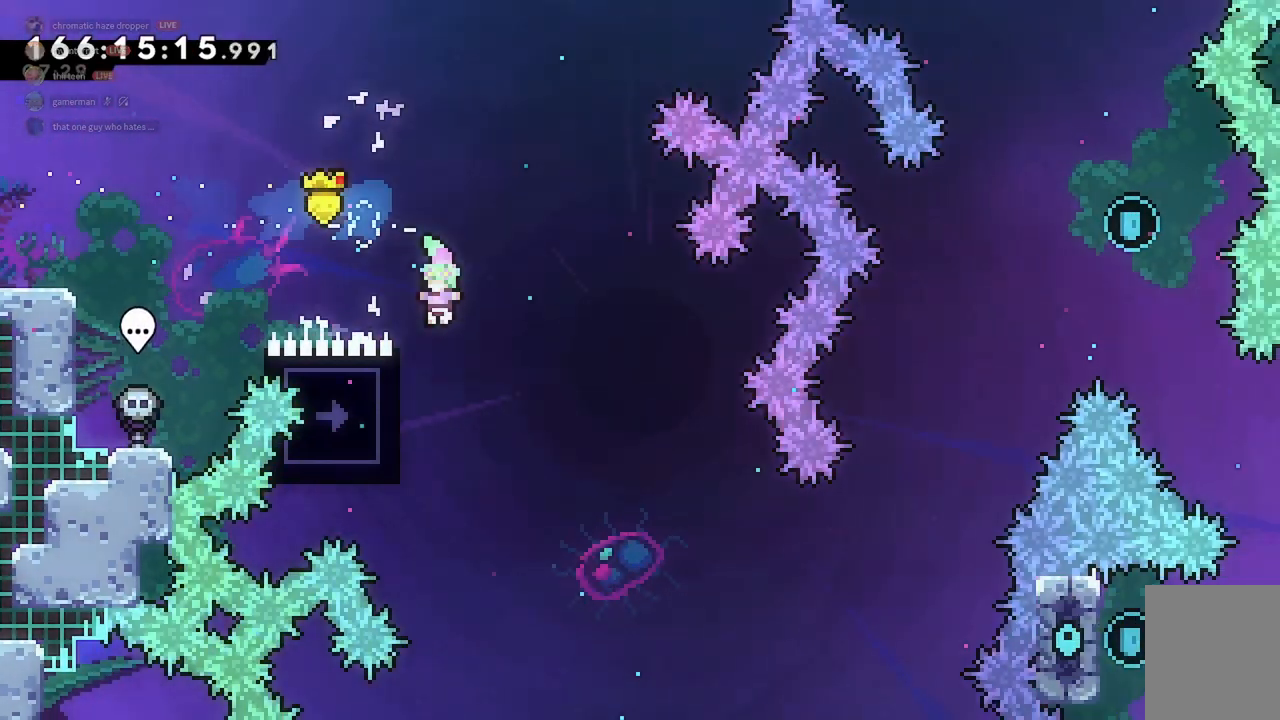
{"keys": ["grab"], "events": [[200, "grab", "down"], [267, "a", "up"], [300, "s", "down"], [467, "s", "up"]]}
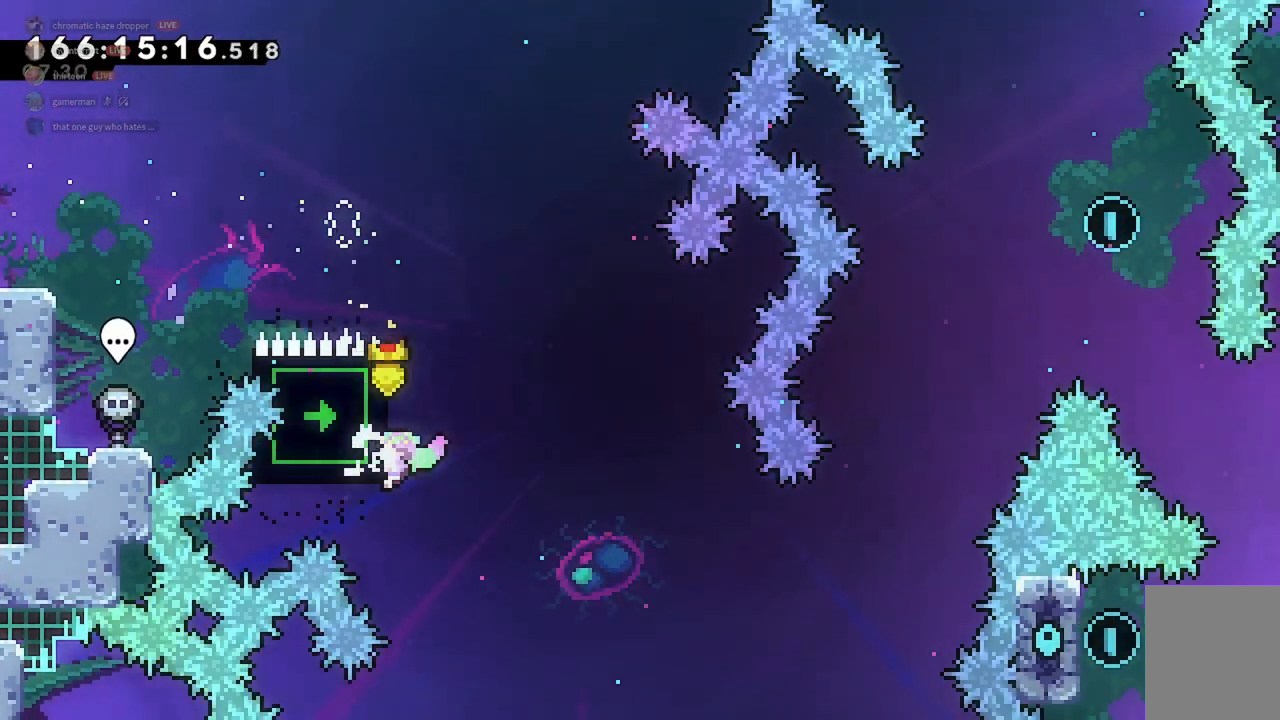
{"keys": ["grab", "s"], "events": [[233, "s", "down"], [267, "s", "up"], [500, "s", "down"]]}
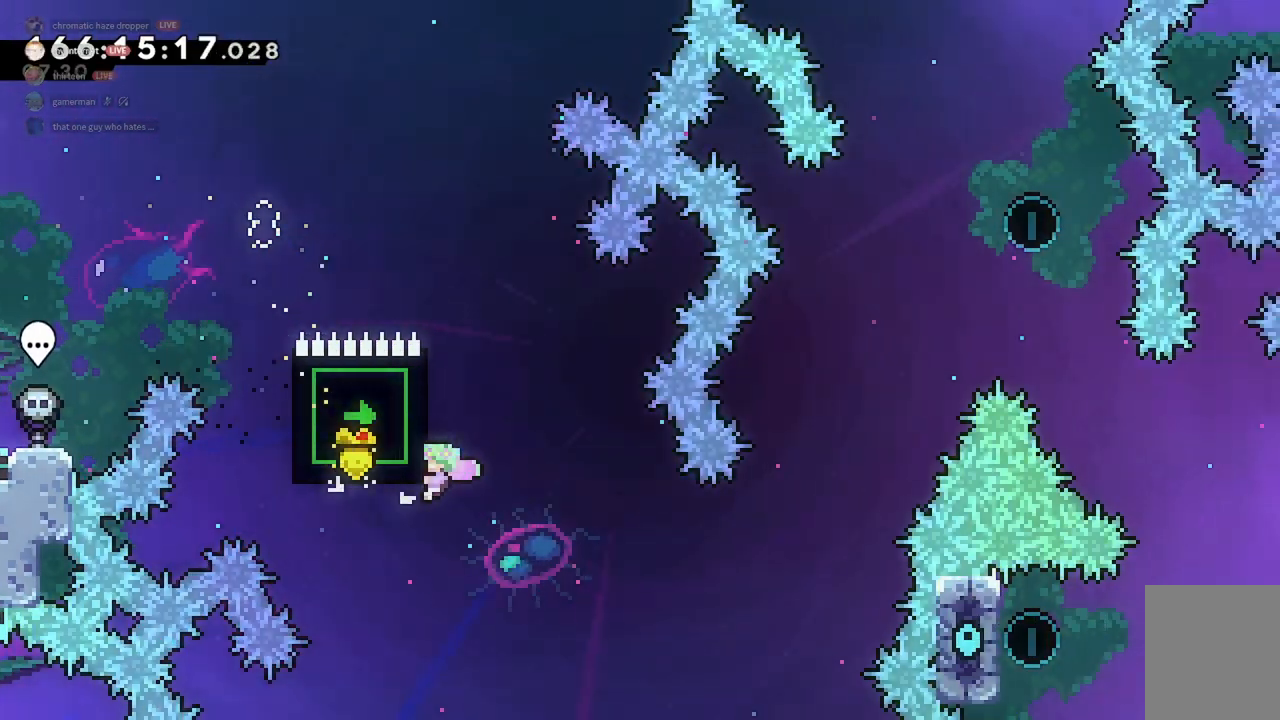
{"keys": ["grab"], "events": [[33, "s", "up"]]}
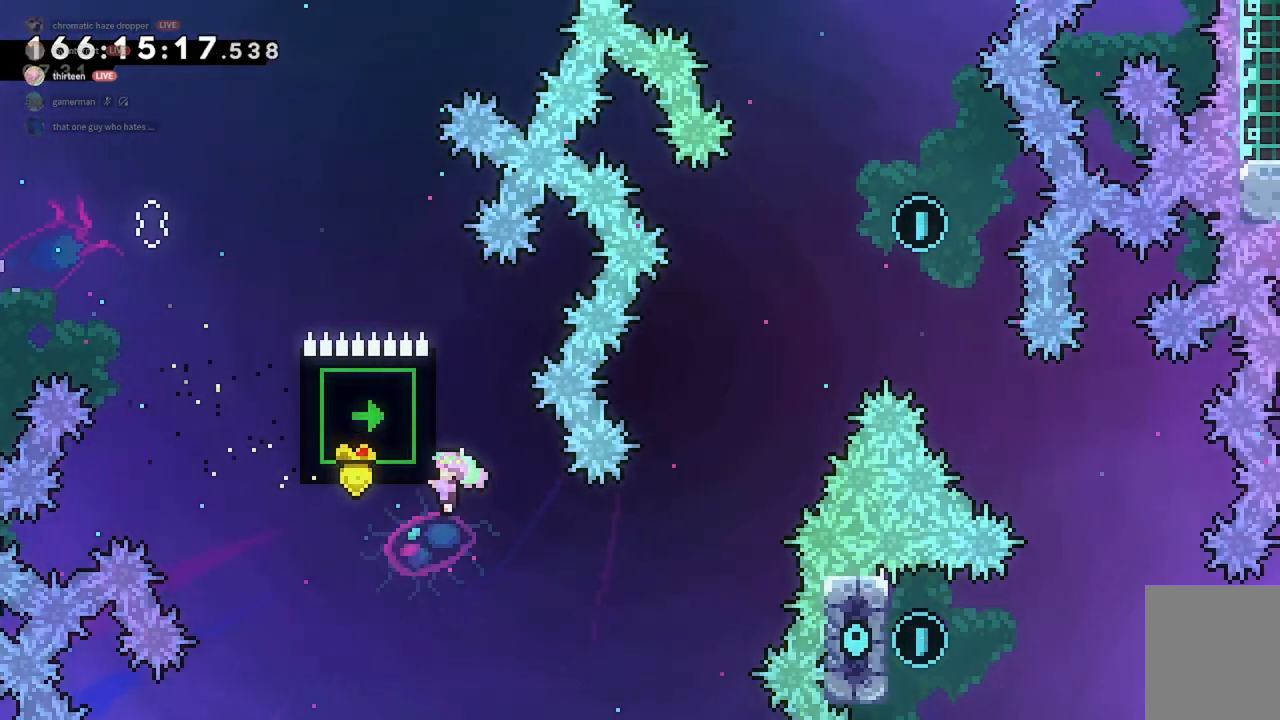
{"keys": ["grab"], "events": []}
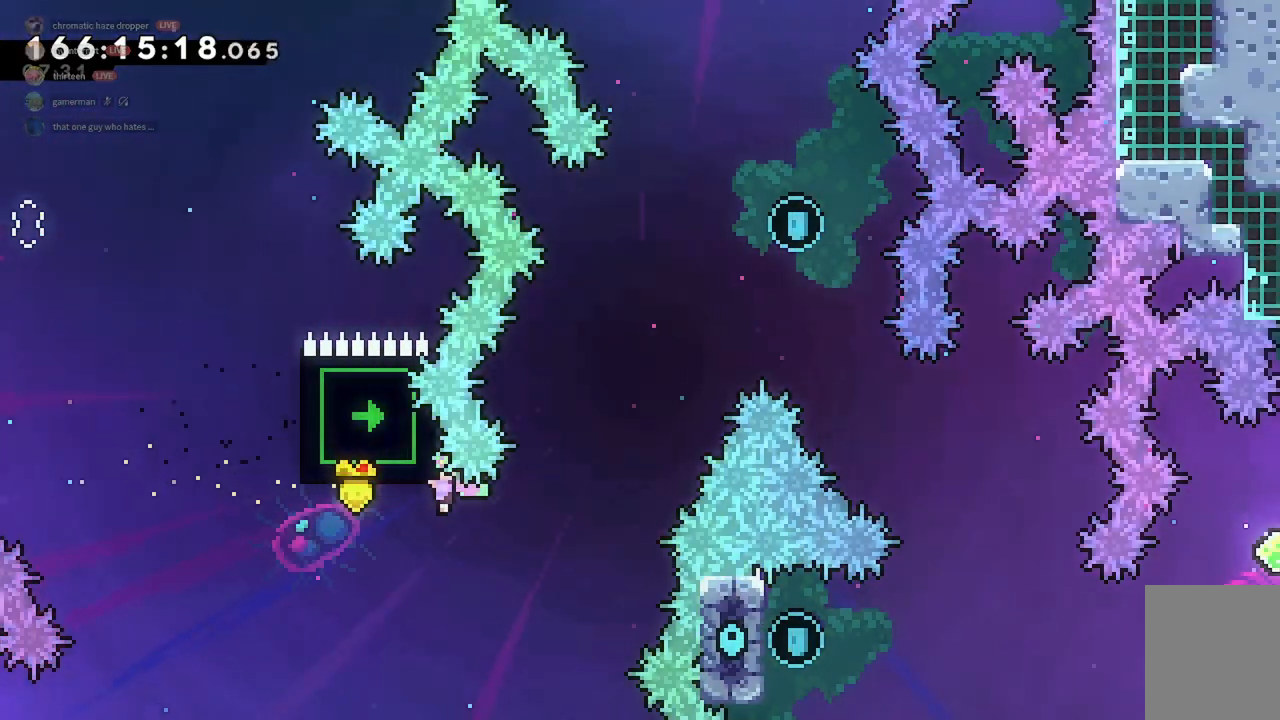
{"keys": ["grab", "w"], "events": [[333, "w", "down"]]}
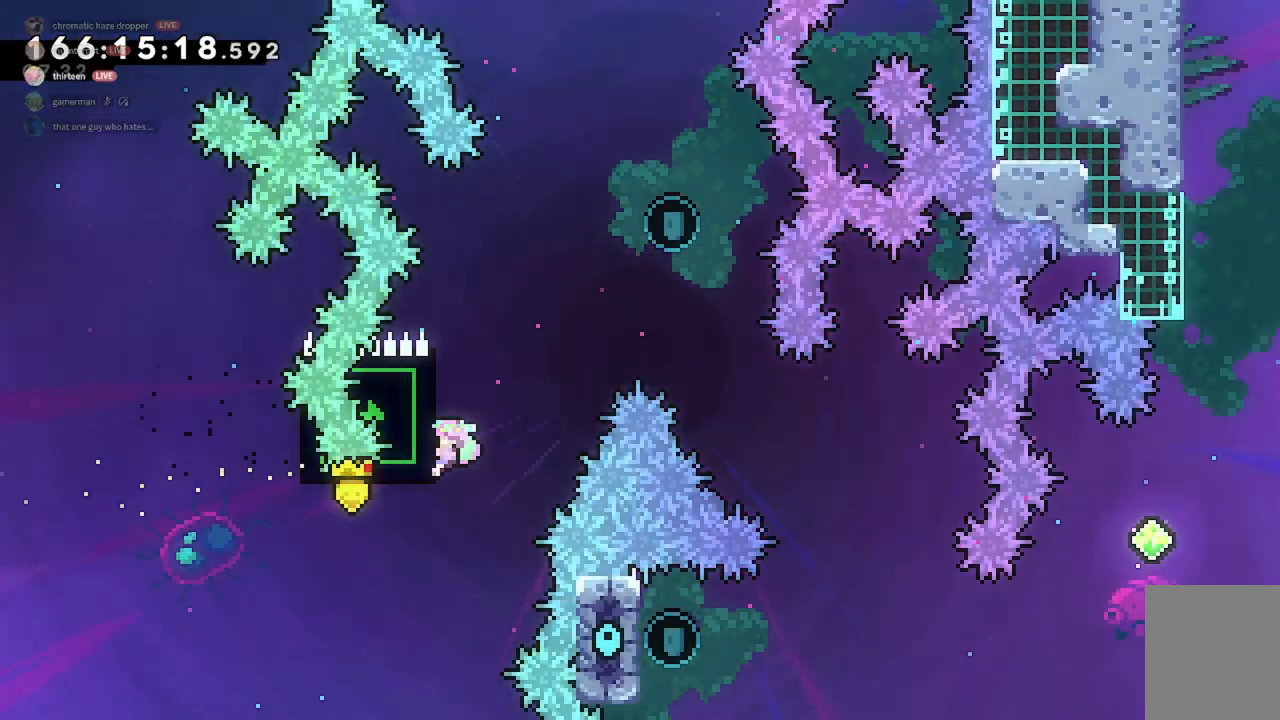
{"keys": ["grab", "w"], "events": []}